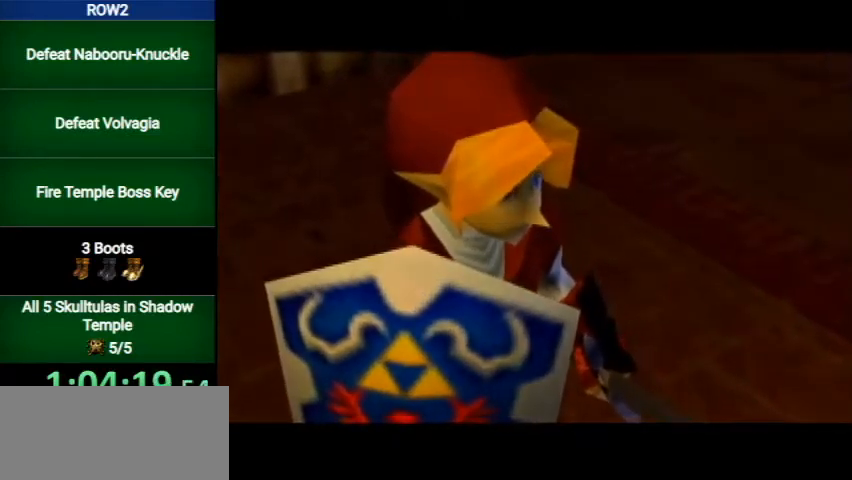
Gameplay with a controller (Nintendo layout); each line is a JSON object with the inputs held at the frame after it. "events" lists button and stick changes between this image and that frame as [ms after this image, input, new state], when the widget could be followed in between. Not read: L3 R3.
{"buttons": ["A", "B"], "left_stick": "center", "right_stick": "center", "events": [[200, "A", "down"], [200, "B", "down"], [233, "A", "up"], [267, "B", "up"], [367, "B", "down"], [400, "B", "up"], [500, "A", "down"], [500, "B", "down"]]}
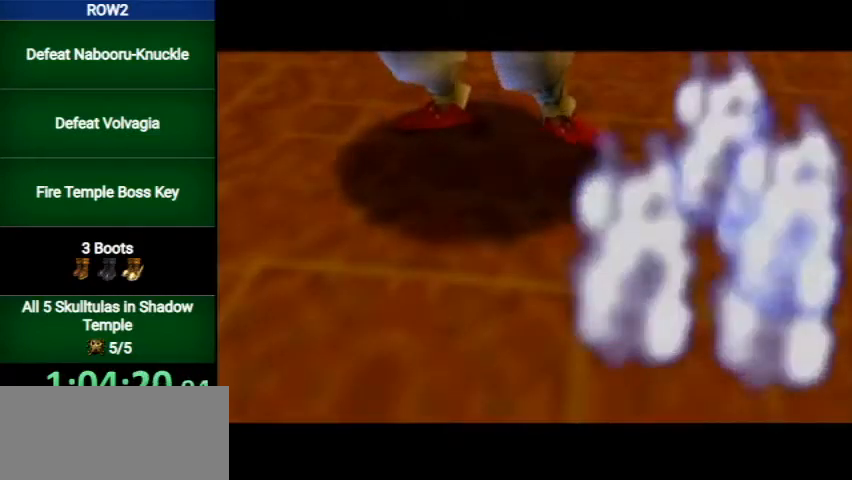
{"buttons": ["A", "B"], "left_stick": "center", "right_stick": "center", "events": [[33, "A", "up"], [33, "B", "up"], [133, "B", "down"], [200, "B", "up"], [300, "A", "down"], [300, "B", "down"], [367, "A", "up"], [367, "B", "up"], [433, "B", "down"], [467, "A", "down"]]}
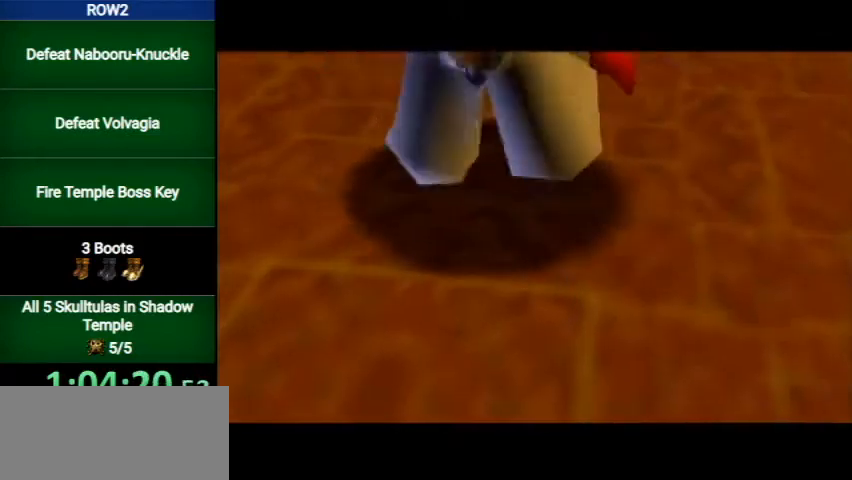
{"buttons": [], "left_stick": "center", "right_stick": "center", "events": [[33, "A", "up"], [33, "B", "up"], [67, "B", "down"], [167, "B", "up"], [233, "B", "down"], [267, "A", "down"], [333, "A", "up"], [333, "B", "up"], [400, "B", "down"], [433, "A", "down"], [467, "A", "up"], [467, "B", "up"]]}
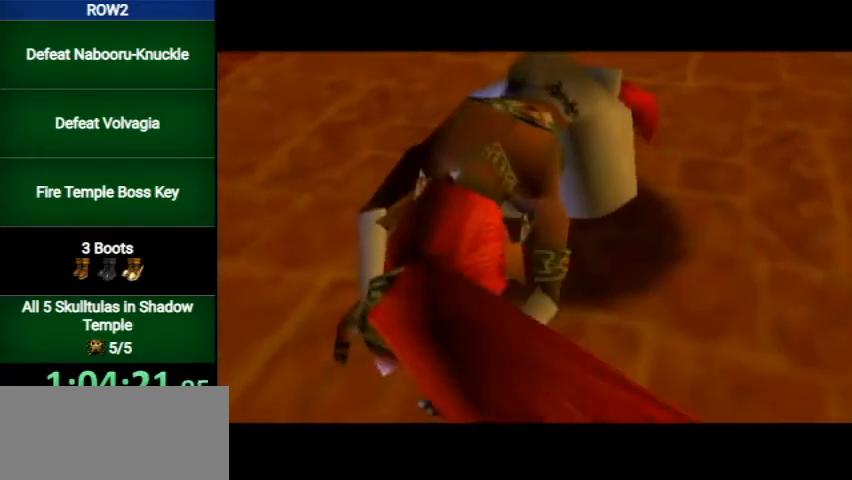
{"buttons": ["B"], "left_stick": "center", "right_stick": "center", "events": [[200, "A", "down"], [200, "B", "down"], [233, "A", "up"], [233, "B", "up"], [333, "B", "down"], [367, "A", "down"], [400, "A", "up"], [400, "B", "up"], [467, "B", "down"]]}
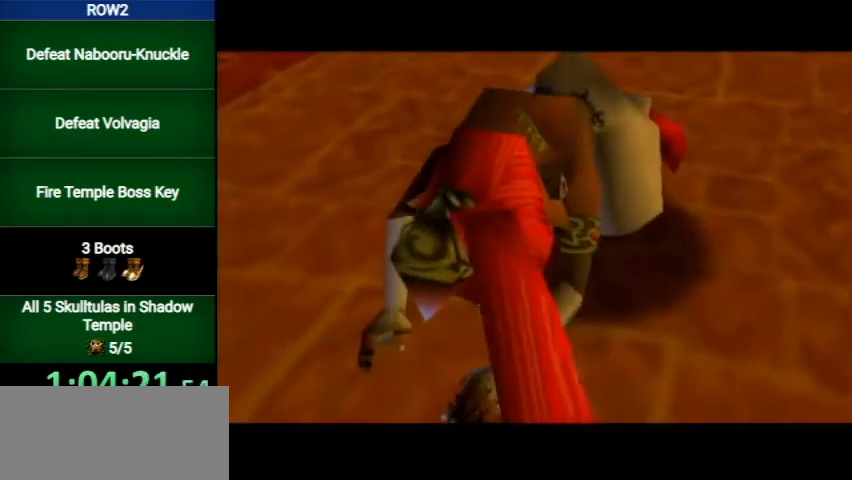
{"buttons": [], "left_stick": "center", "right_stick": "center", "events": [[33, "B", "up"], [100, "B", "down"], [167, "B", "up"], [267, "A", "down"], [267, "B", "down"], [333, "A", "up"], [333, "B", "up"], [433, "A", "down"], [433, "B", "down"], [467, "A", "up"], [500, "B", "up"]]}
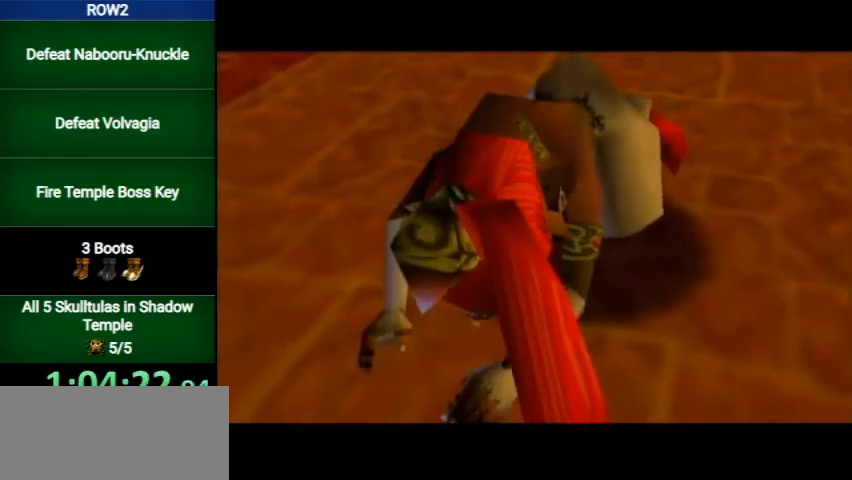
{"buttons": [], "left_stick": "center", "right_stick": "center", "events": [[67, "A", "down"], [67, "B", "down"], [100, "A", "up"], [133, "B", "up"], [200, "A", "down"], [200, "B", "down"], [300, "A", "up"], [300, "B", "up"], [367, "B", "down"], [400, "A", "down"], [433, "A", "up"], [467, "B", "up"]]}
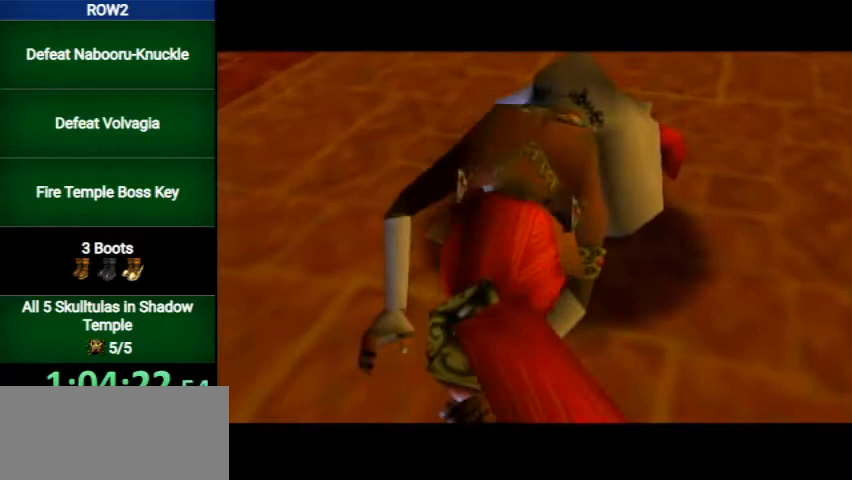
{"buttons": [], "left_stick": "center", "right_stick": "center", "events": [[33, "A", "down"], [33, "B", "down"], [67, "A", "up"], [100, "B", "up"], [167, "B", "down"], [200, "A", "down"], [233, "A", "up"], [233, "B", "up"], [367, "A", "down"], [367, "B", "down"], [433, "A", "up"], [433, "B", "up"]]}
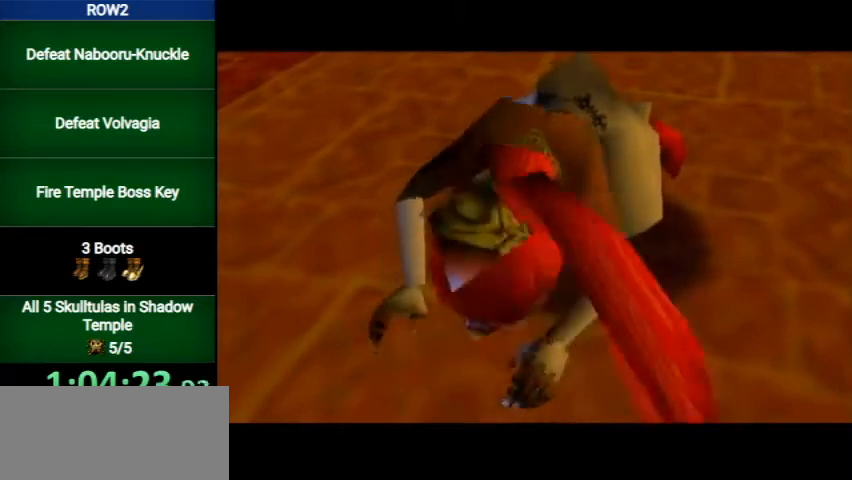
{"buttons": ["B"], "left_stick": "center", "right_stick": "center", "events": [[33, "A", "down"], [33, "B", "down"], [67, "A", "up"], [67, "B", "up"], [167, "A", "down"], [167, "B", "down"], [233, "A", "up"], [233, "B", "up"], [333, "B", "down"], [367, "A", "down"], [400, "A", "up"], [400, "B", "up"], [467, "B", "down"]]}
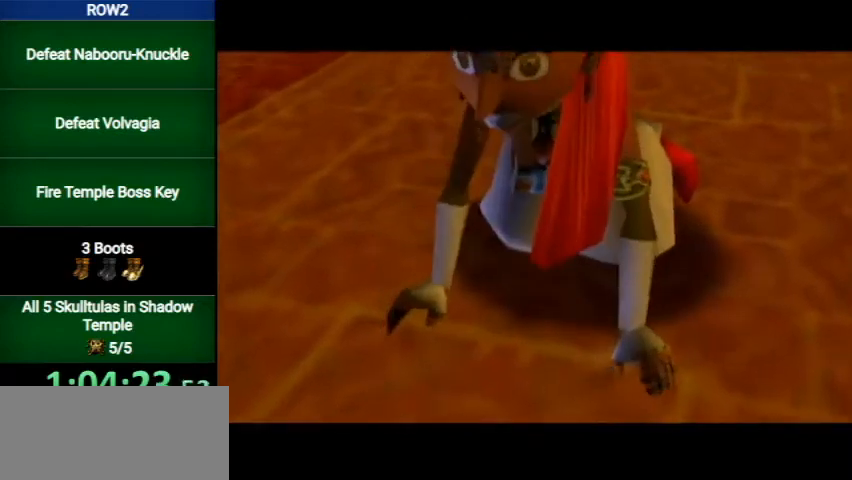
{"buttons": ["B"], "left_stick": "center", "right_stick": "center", "events": [[67, "B", "up"], [133, "B", "down"], [200, "B", "up"], [333, "A", "down"], [333, "B", "down"], [367, "A", "up"], [367, "B", "up"], [467, "B", "down"]]}
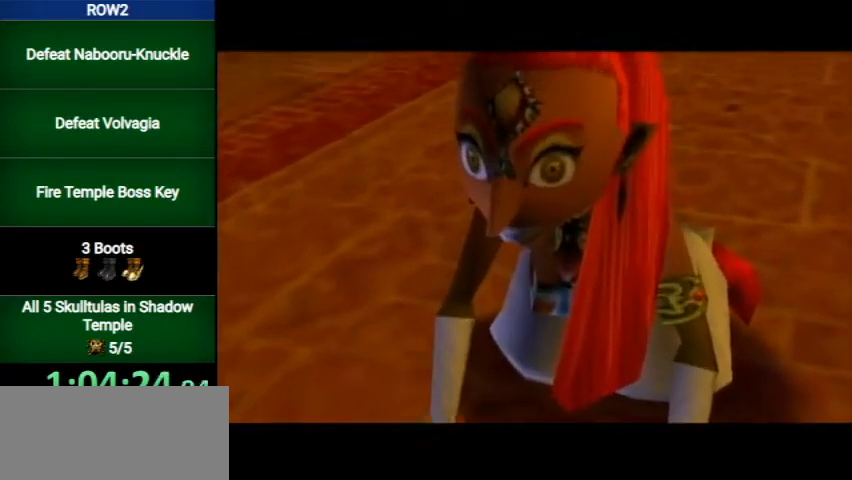
{"buttons": [], "left_stick": "center", "right_stick": "center", "events": [[33, "B", "up"], [100, "B", "down"], [167, "B", "up"], [233, "B", "down"], [333, "B", "up"], [433, "B", "down"], [467, "B", "up"]]}
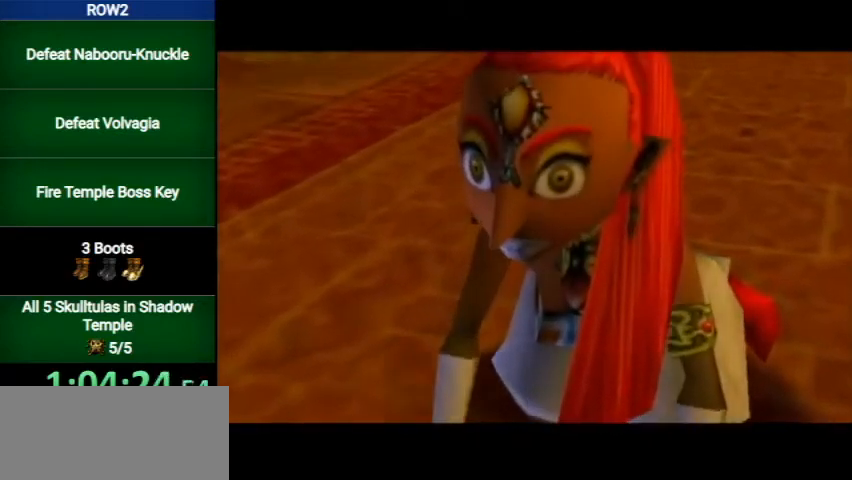
{"buttons": [], "left_stick": "center", "right_stick": "center", "events": [[67, "B", "down"], [133, "B", "up"], [233, "B", "down"], [267, "B", "up"]]}
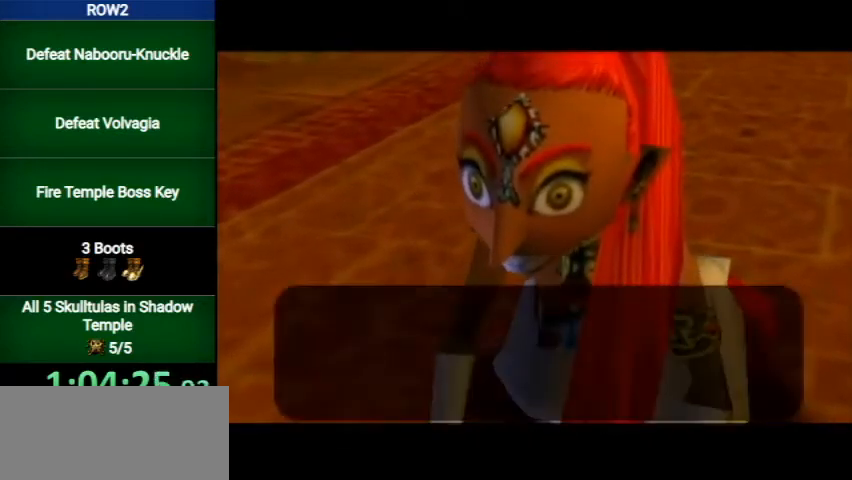
{"buttons": [], "left_stick": "center", "right_stick": "center", "events": [[33, "B", "down"], [100, "B", "up"], [167, "B", "down"], [200, "A", "down"], [267, "A", "up"], [267, "B", "up"], [333, "B", "down"], [367, "A", "down"], [400, "A", "up"], [400, "B", "up"], [467, "A", "down"], [467, "B", "down"], [500, "A", "up"], [500, "B", "up"]]}
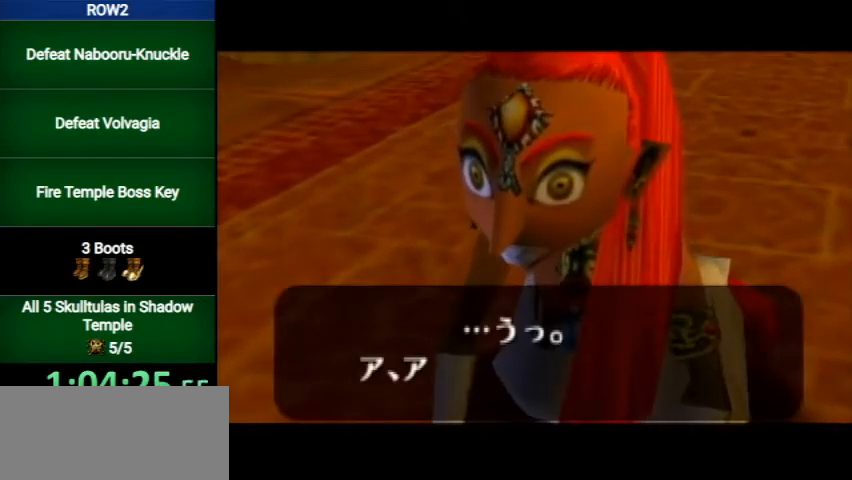
{"buttons": ["A", "B"], "left_stick": "center", "right_stick": "center", "events": [[67, "B", "down"], [100, "A", "down"], [133, "A", "up"], [133, "B", "up"], [200, "A", "down"], [200, "B", "down"], [267, "A", "up"], [267, "B", "up"], [367, "A", "down"], [367, "B", "down"], [433, "A", "up"], [433, "B", "up"], [467, "A", "down"], [467, "B", "down"]]}
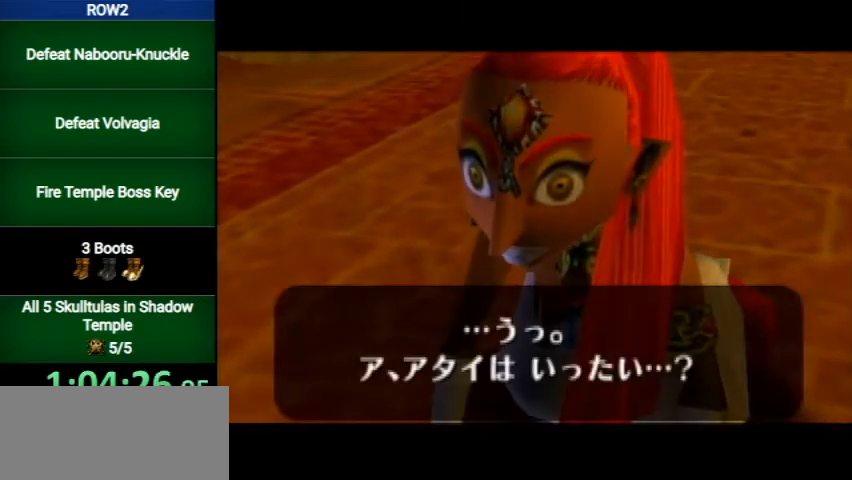
{"buttons": [], "left_stick": "center", "right_stick": "center", "events": [[67, "A", "up"], [67, "B", "up"], [133, "A", "down"], [133, "B", "down"], [200, "A", "up"], [200, "B", "up"], [300, "A", "down"], [300, "B", "down"], [333, "A", "up"], [367, "B", "up"], [433, "A", "down"], [433, "B", "down"], [500, "A", "up"], [500, "B", "up"]]}
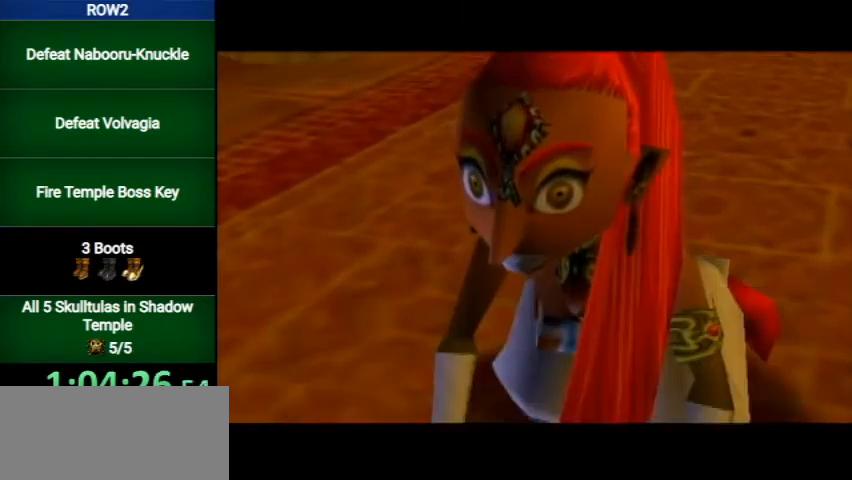
{"buttons": ["A", "B"], "left_stick": "center", "right_stick": "center", "events": [[67, "A", "down"], [67, "B", "down"], [100, "A", "up"], [133, "B", "up"], [233, "A", "down"], [233, "B", "down"], [300, "A", "up"], [300, "B", "up"], [367, "B", "down"], [400, "A", "down"], [433, "A", "up"], [433, "B", "up"], [500, "A", "down"], [500, "B", "down"]]}
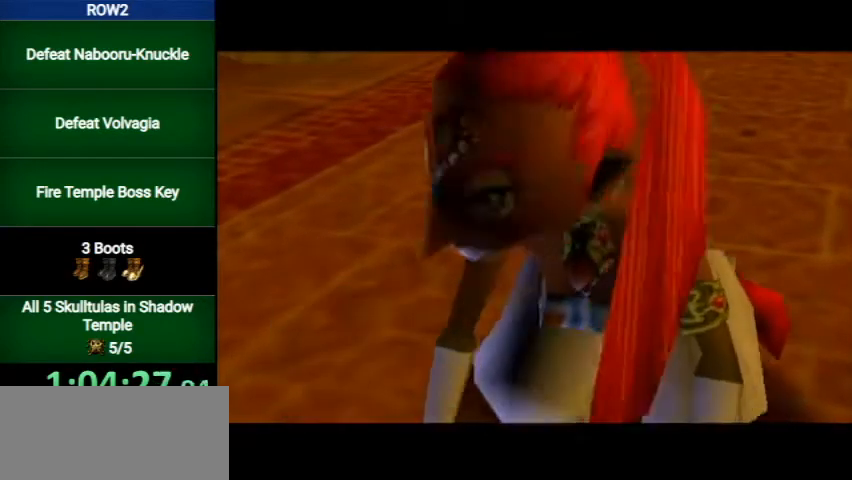
{"buttons": ["A", "B"], "left_stick": "center", "right_stick": "center", "events": [[67, "A", "up"], [67, "B", "up"], [167, "A", "down"], [167, "B", "down"], [233, "A", "up"], [233, "B", "up"], [333, "A", "down"], [333, "B", "down"], [367, "A", "up"], [367, "B", "up"], [433, "B", "down"], [467, "A", "down"]]}
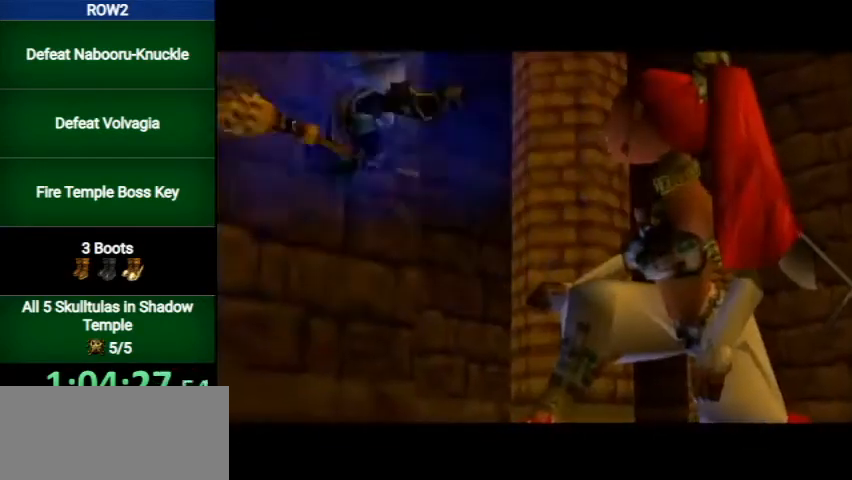
{"buttons": [], "left_stick": "center", "right_stick": "center", "events": [[33, "A", "up"], [33, "B", "up"], [100, "A", "down"], [100, "B", "down"], [167, "A", "up"], [167, "B", "up"], [267, "A", "down"], [267, "B", "down"], [333, "A", "up"], [333, "B", "up"], [400, "A", "down"], [400, "B", "down"], [467, "A", "up"], [467, "B", "up"]]}
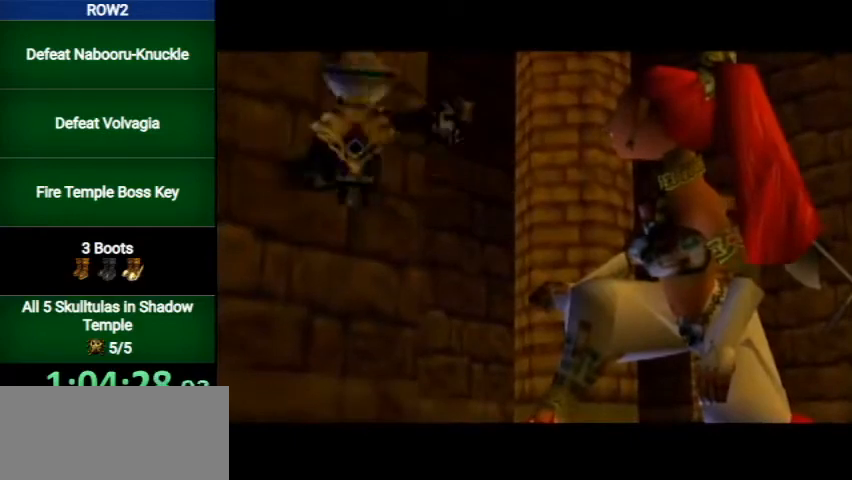
{"buttons": ["A", "B"], "left_stick": "center", "right_stick": "center", "events": [[33, "B", "down"], [67, "A", "down"], [133, "A", "up"], [133, "B", "up"], [200, "B", "down"], [233, "A", "down"], [300, "A", "up"], [300, "B", "up"], [367, "A", "down"], [367, "B", "down"], [433, "A", "up"], [433, "B", "up"], [500, "A", "down"], [500, "B", "down"]]}
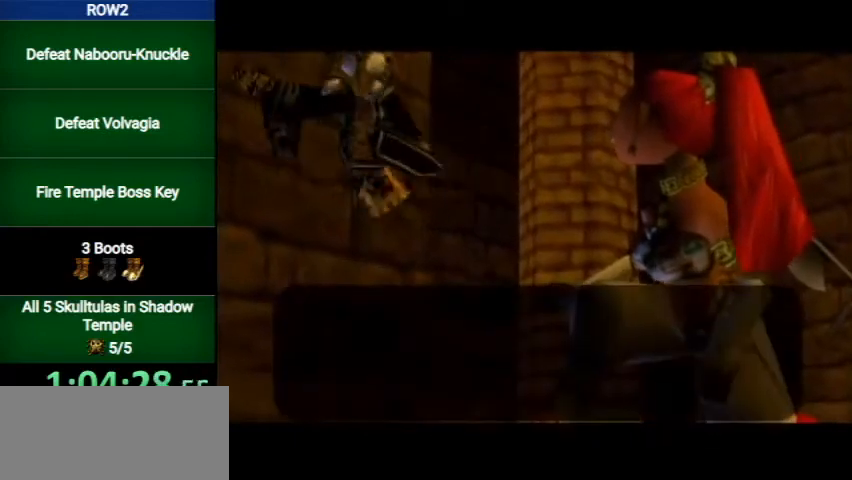
{"buttons": ["A", "B"], "left_stick": "center", "right_stick": "center", "events": [[67, "A", "up"], [67, "B", "up"], [200, "A", "down"], [200, "B", "down"], [233, "B", "up"], [267, "A", "up"], [333, "A", "down"], [333, "B", "down"], [400, "A", "up"], [400, "B", "up"], [467, "A", "down"], [467, "B", "down"]]}
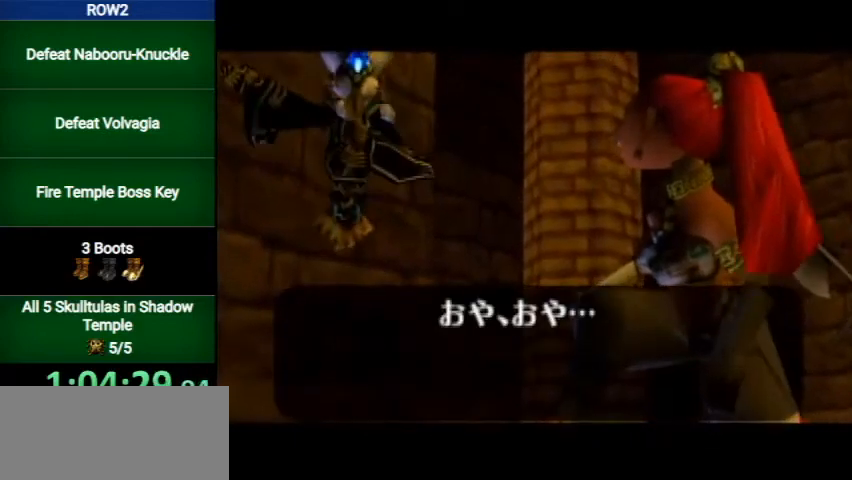
{"buttons": ["A", "B"], "left_stick": "center", "right_stick": "center", "events": [[67, "A", "up"], [67, "B", "up"], [133, "A", "down"], [133, "B", "down"], [233, "A", "up"], [233, "B", "up"], [300, "A", "down"], [300, "B", "down"], [367, "A", "up"], [367, "B", "up"], [467, "A", "down"], [467, "B", "down"]]}
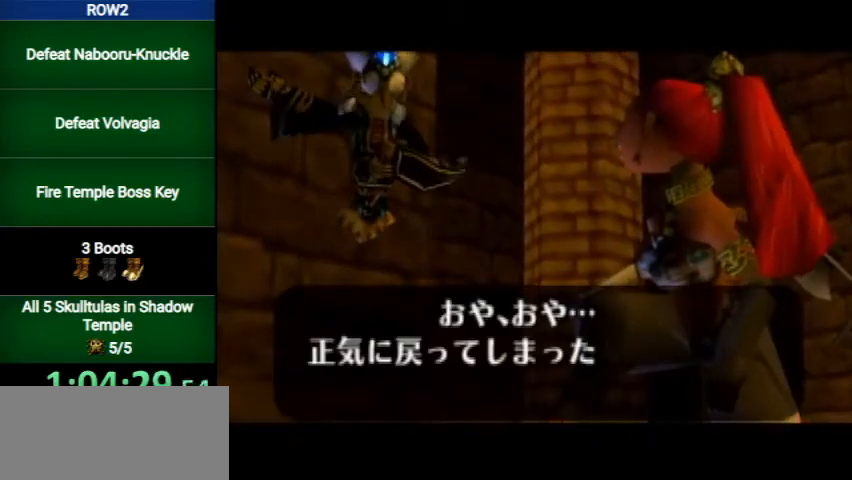
{"buttons": [], "left_stick": "center", "right_stick": "center", "events": [[33, "A", "up"], [33, "B", "up"], [100, "A", "down"], [100, "B", "down"], [167, "B", "up"], [200, "A", "up"], [300, "A", "down"], [300, "B", "down"], [333, "A", "up"], [333, "B", "up"], [433, "B", "down"], [500, "B", "up"]]}
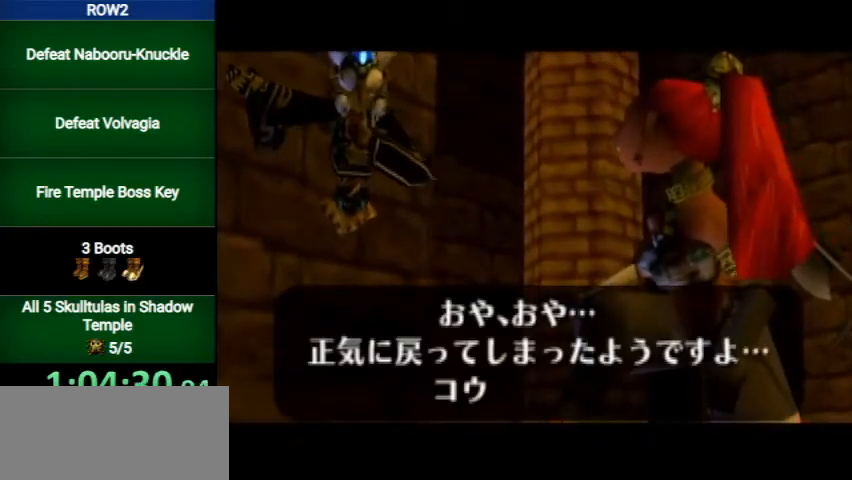
{"buttons": [], "left_stick": "center", "right_stick": "center", "events": [[67, "B", "down"], [100, "A", "down"], [167, "A", "up"], [167, "B", "up"], [233, "B", "down"], [300, "B", "up"], [367, "B", "down"], [467, "B", "up"]]}
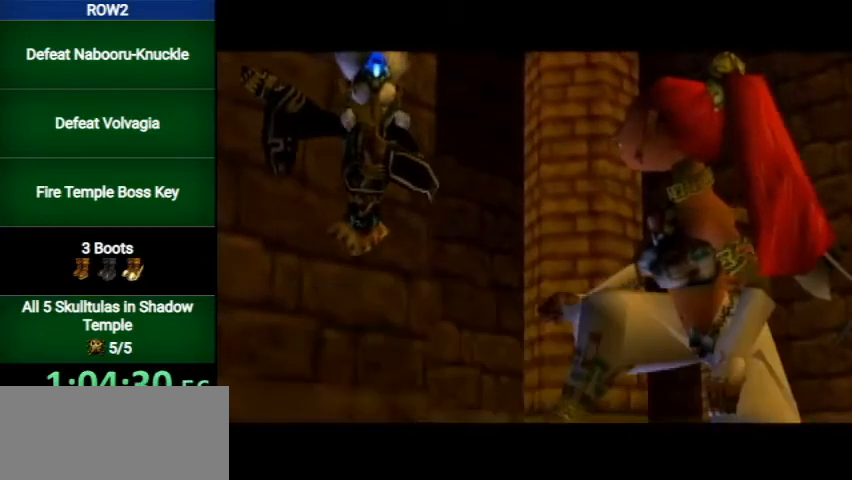
{"buttons": ["B"], "left_stick": "center", "right_stick": "center", "events": [[33, "B", "down"], [100, "B", "up"], [200, "B", "down"], [267, "B", "up"], [367, "B", "down"], [400, "B", "up"], [500, "B", "down"]]}
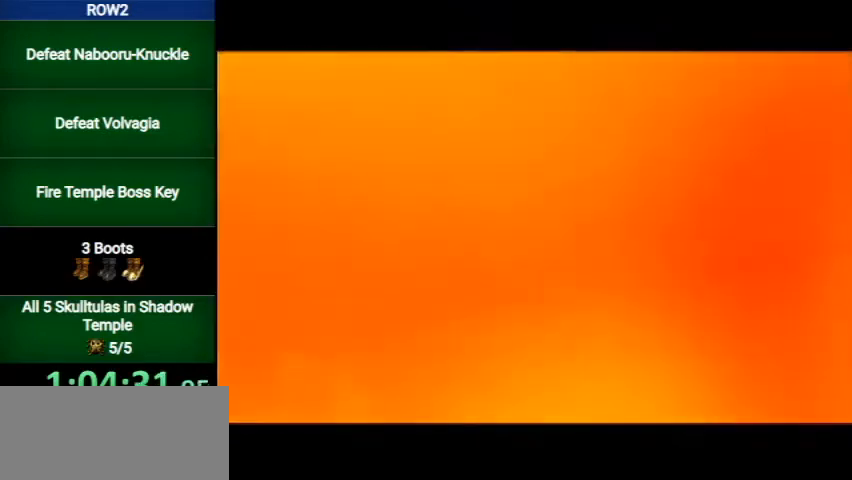
{"buttons": ["B"], "left_stick": "center", "right_stick": "center", "events": [[67, "B", "up"], [167, "A", "down"], [167, "B", "down"], [233, "A", "up"], [233, "B", "up"], [333, "A", "down"], [333, "B", "down"], [367, "A", "up"], [367, "B", "up"], [467, "B", "down"]]}
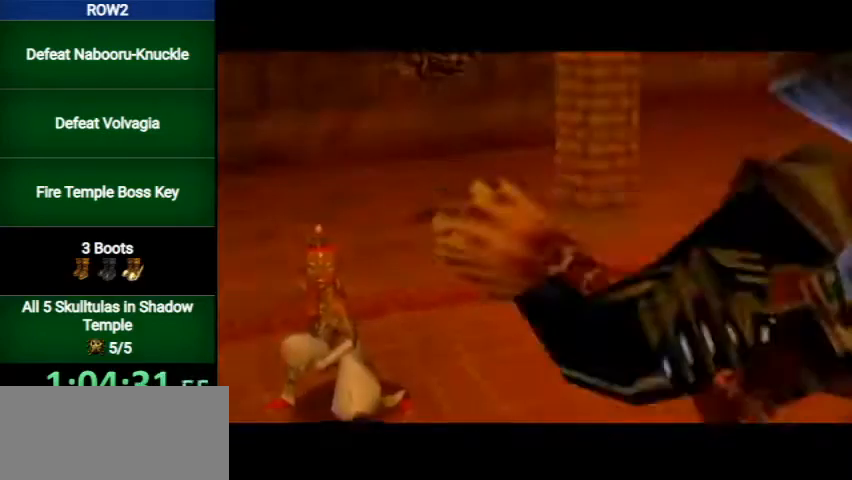
{"buttons": [], "left_stick": "center", "right_stick": "center", "events": [[33, "B", "up"], [133, "B", "down"], [167, "A", "down"], [200, "A", "up"], [200, "B", "up"], [300, "B", "down"], [367, "B", "up"], [433, "A", "down"], [433, "B", "down"], [500, "A", "up"], [500, "B", "up"]]}
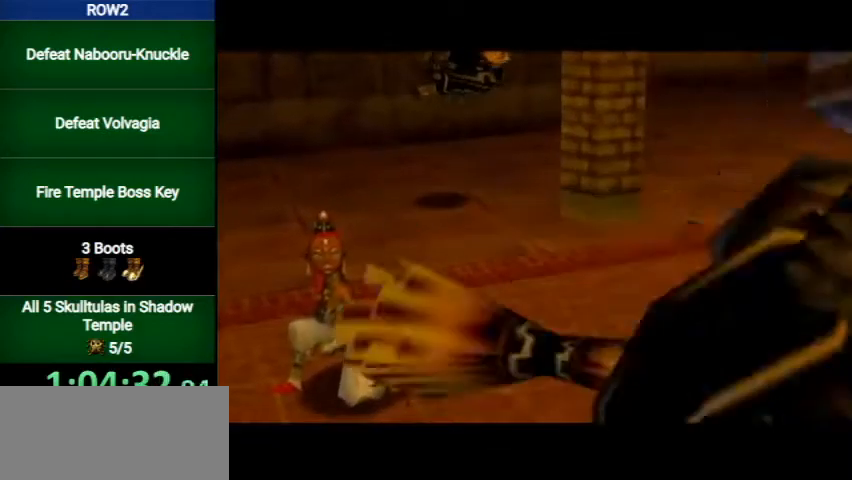
{"buttons": [], "left_stick": "center", "right_stick": "center", "events": [[100, "A", "down"], [100, "B", "down"], [167, "A", "up"], [167, "B", "up"], [267, "A", "down"], [267, "B", "down"], [300, "A", "up"], [333, "B", "up"], [400, "A", "down"], [400, "B", "down"], [467, "A", "up"], [467, "B", "up"]]}
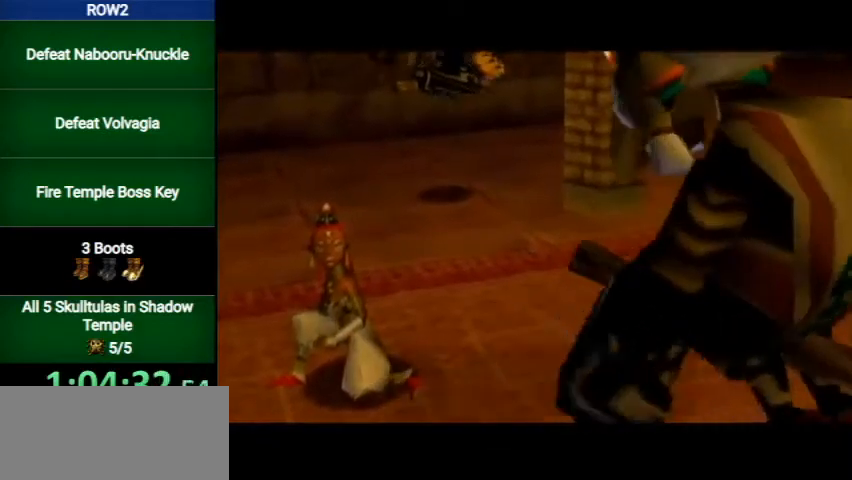
{"buttons": [], "left_stick": "center", "right_stick": "center", "events": [[67, "A", "down"], [67, "B", "down"], [167, "A", "up"], [167, "B", "up"], [233, "A", "down"], [233, "B", "down"], [300, "A", "up"], [300, "B", "up"], [367, "A", "down"], [367, "B", "down"], [433, "A", "up"], [433, "B", "up"]]}
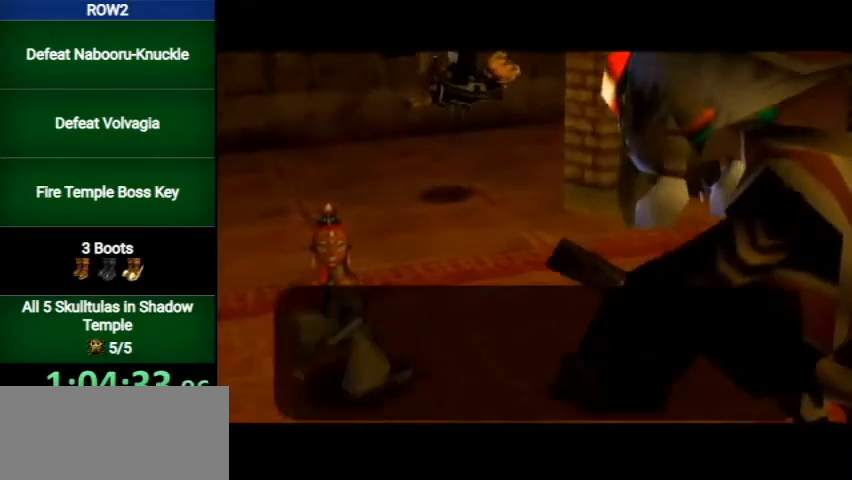
{"buttons": ["A", "B"], "left_stick": "center", "right_stick": "center", "events": [[33, "A", "down"], [33, "B", "down"], [100, "A", "up"], [100, "B", "up"], [200, "A", "down"], [200, "B", "down"], [233, "A", "up"], [233, "B", "up"], [300, "A", "down"], [300, "B", "down"], [400, "A", "up"], [400, "B", "up"], [467, "B", "down"], [500, "A", "down"]]}
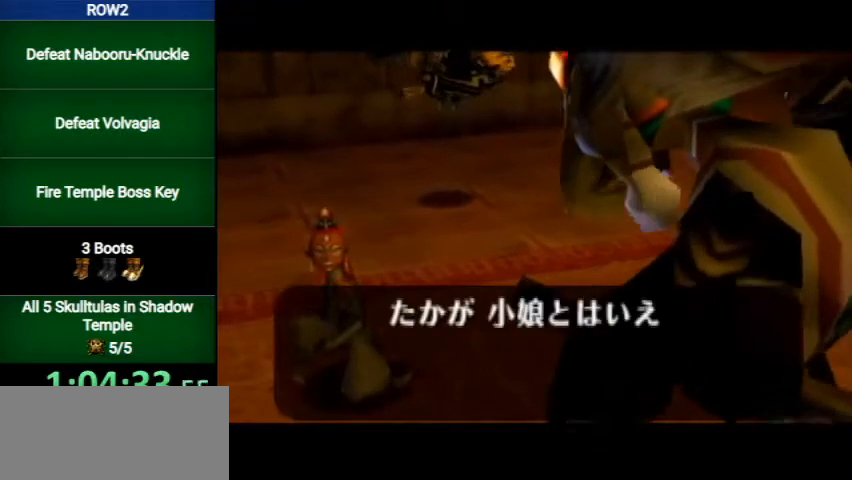
{"buttons": [], "left_stick": "center", "right_stick": "center", "events": [[33, "A", "up"], [33, "B", "up"], [133, "A", "down"], [133, "B", "down"], [200, "A", "up"], [200, "B", "up"], [300, "A", "down"], [300, "B", "down"], [367, "A", "up"], [367, "B", "up"], [433, "A", "down"], [433, "B", "down"], [467, "A", "up"], [500, "B", "up"]]}